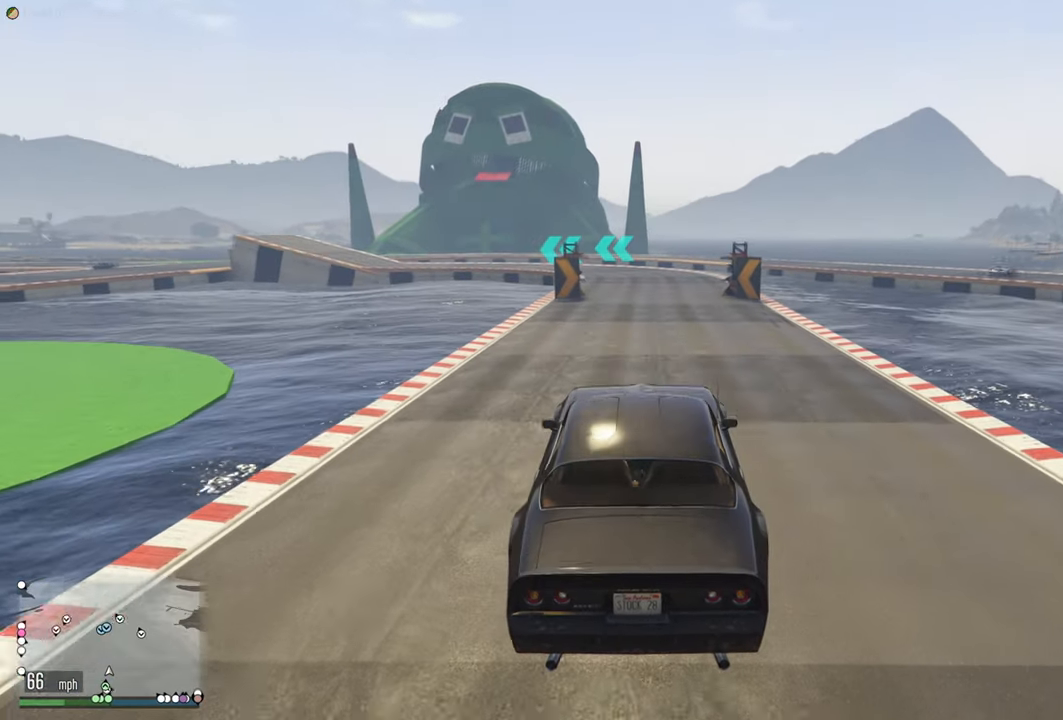
Gameplay with a controller (Xbox layout); each line is a JSON object with the inputs held at the frame after it. "events" lists button and stick changes between this image and that frame as [ms after this image, input, new state], when the widget could be followed in between.
{"buttons": ["R2"], "left_stick": "right", "right_stick": "center", "events": [[383, "left_stick", "right"]]}
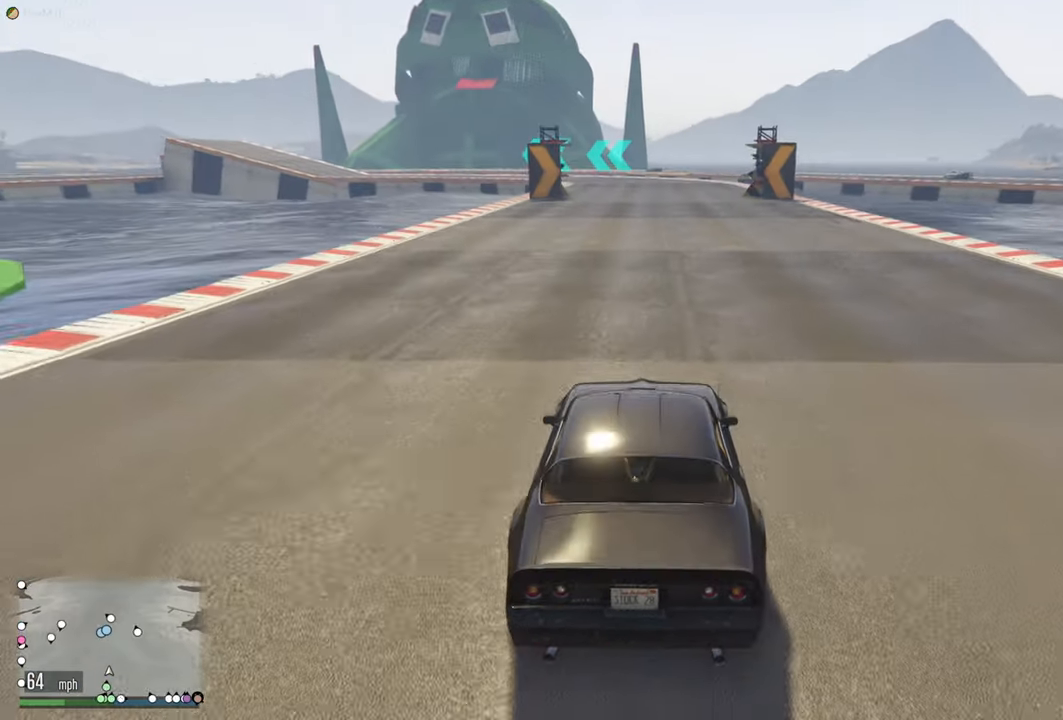
{"buttons": ["R2"], "left_stick": "center", "right_stick": "center", "events": [[50, "left_stick", "center"], [283, "left_stick", "right"], [366, "left_stick", "center"]]}
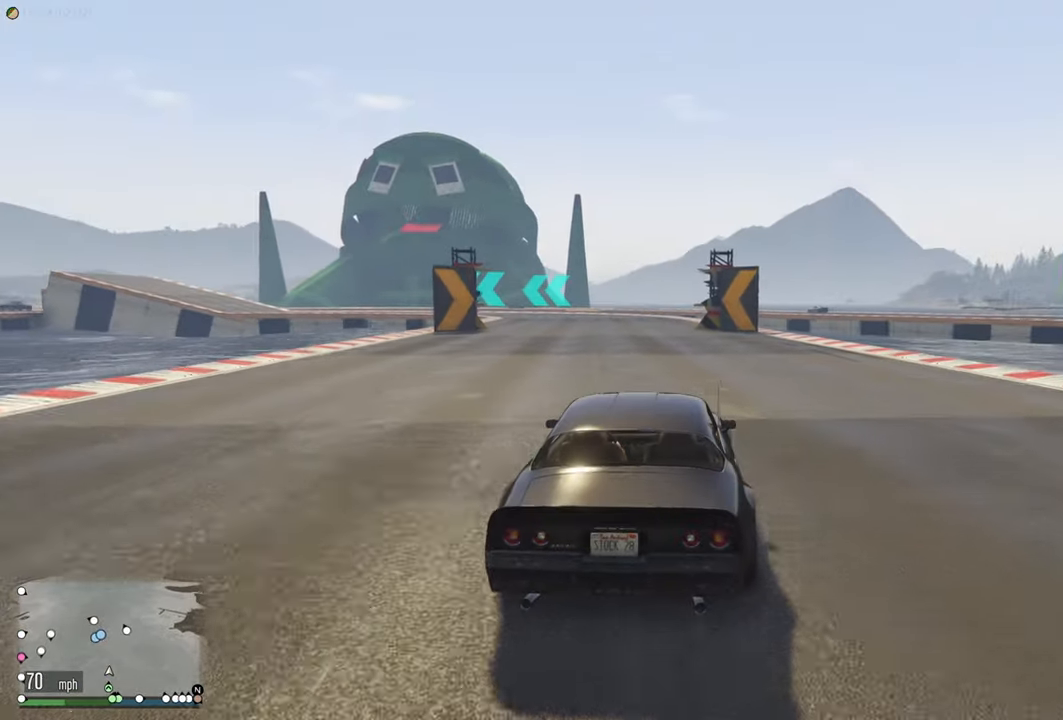
{"buttons": ["R2"], "left_stick": "center", "right_stick": "center", "events": [[133, "left_stick", "right"], [183, "left_stick", "center"]]}
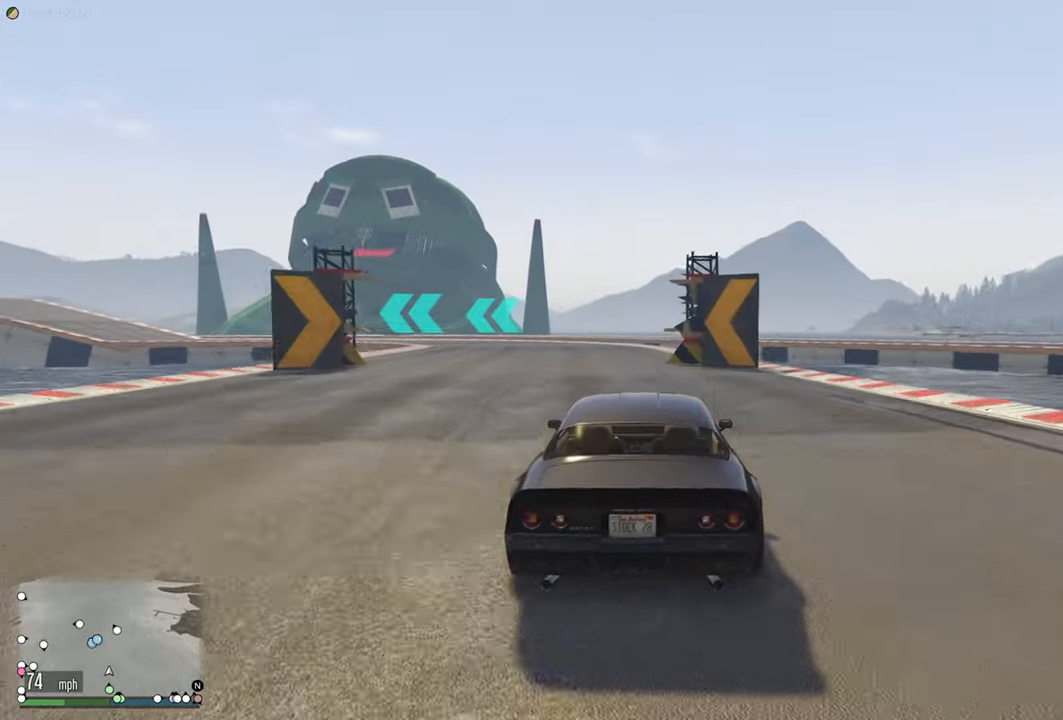
{"buttons": ["R2"], "left_stick": "center", "right_stick": "center", "events": [[33, "left_stick", "left"], [150, "left_stick", "center"]]}
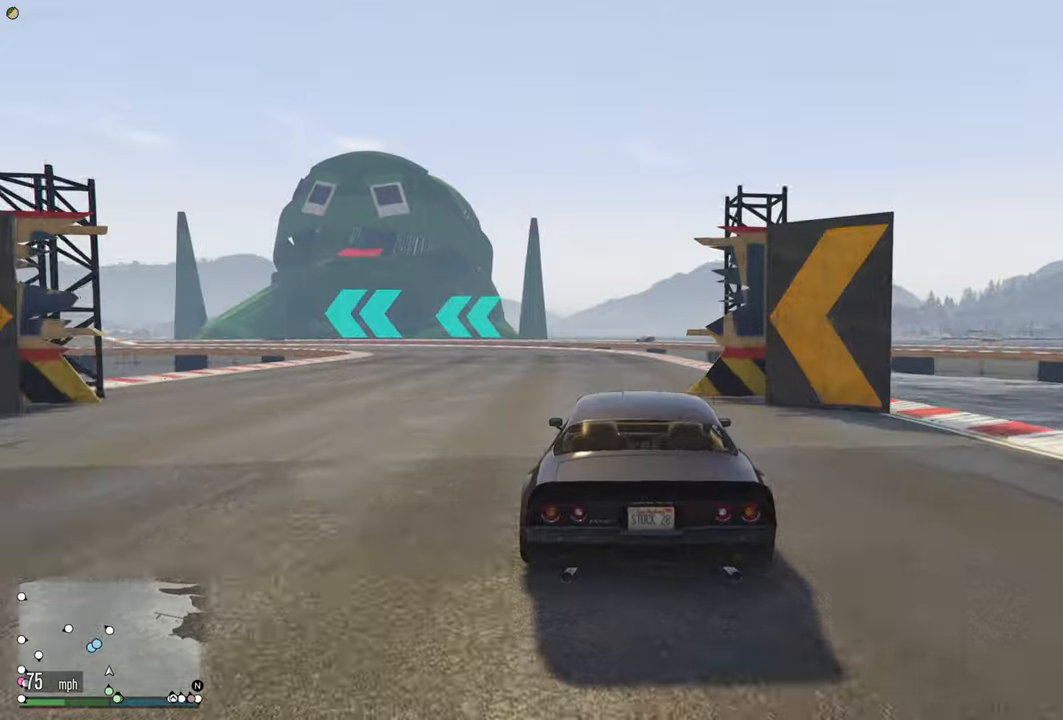
{"buttons": ["R2"], "left_stick": "left", "right_stick": "center", "events": [[83, "left_stick", "left"], [250, "left_stick", "center"], [450, "left_stick", "left"]]}
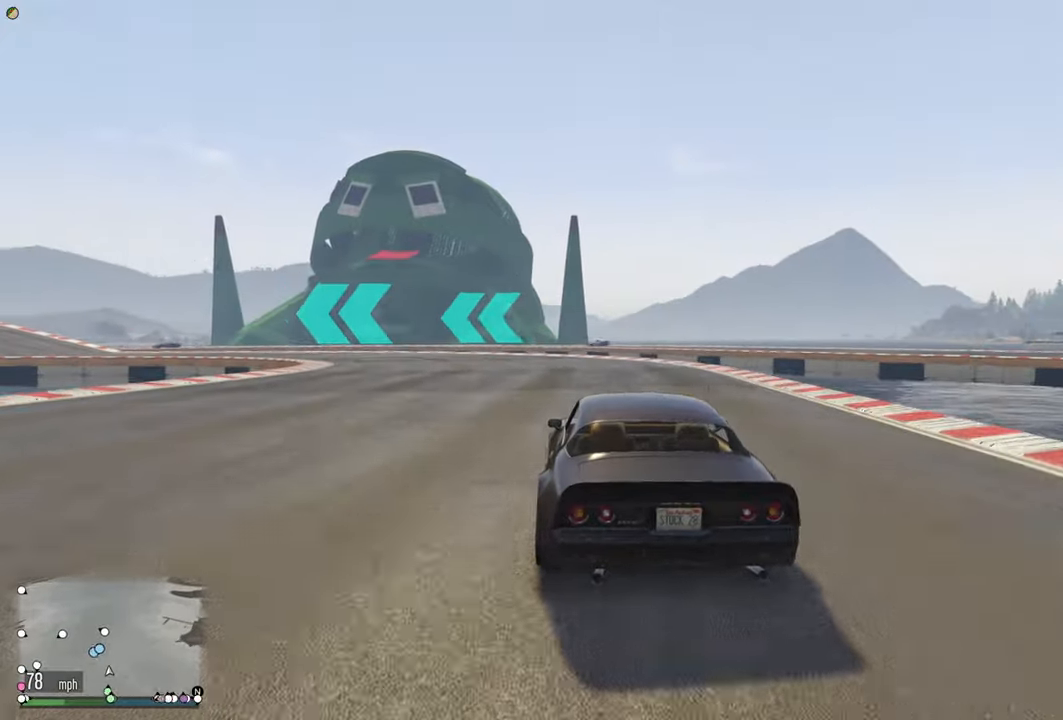
{"buttons": ["R2"], "left_stick": "left", "right_stick": "center", "events": [[150, "left_stick", "center"], [283, "left_stick", "left"]]}
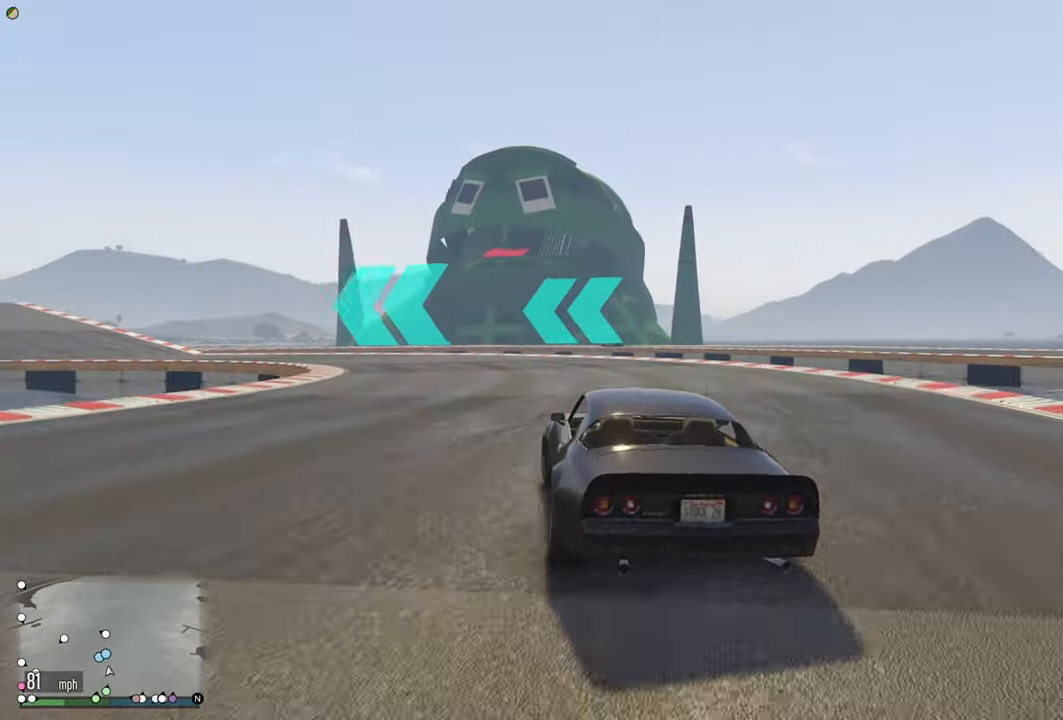
{"buttons": ["R2"], "left_stick": "left", "right_stick": "center", "events": [[383, "left_stick", "center"], [483, "left_stick", "left"]]}
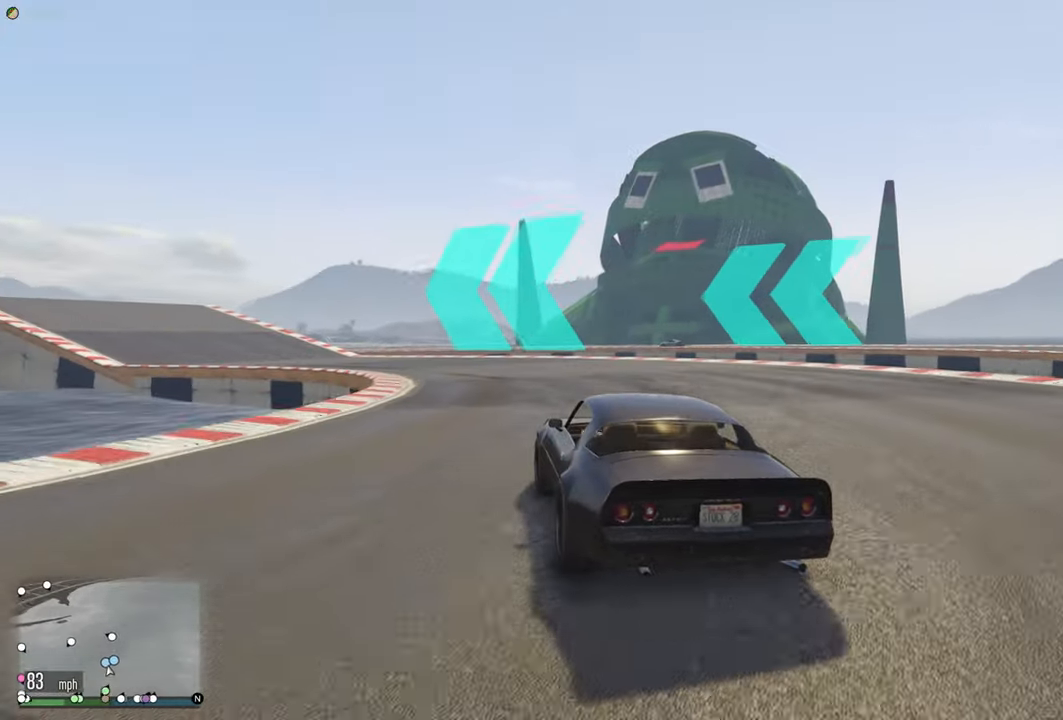
{"buttons": ["R2"], "left_stick": "center", "right_stick": "center", "events": [[233, "left_stick", "up-left"], [400, "left_stick", "center"]]}
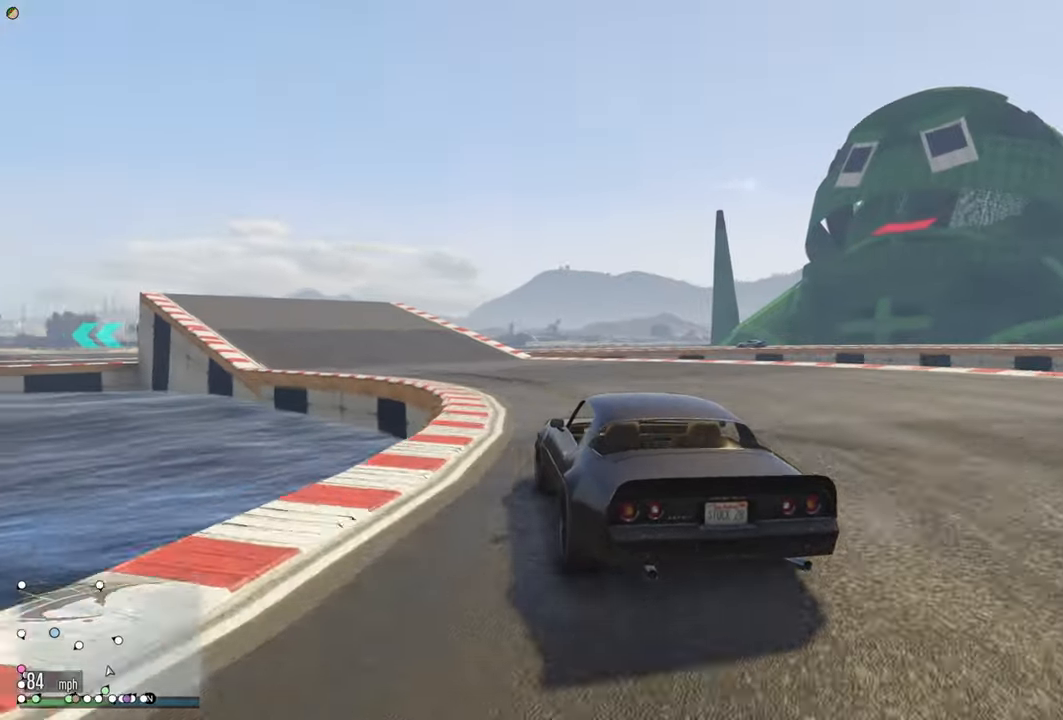
{"buttons": ["R2"], "left_stick": "left", "right_stick": "center", "events": [[17, "left_stick", "left"], [183, "left_stick", "center"], [350, "left_stick", "left"]]}
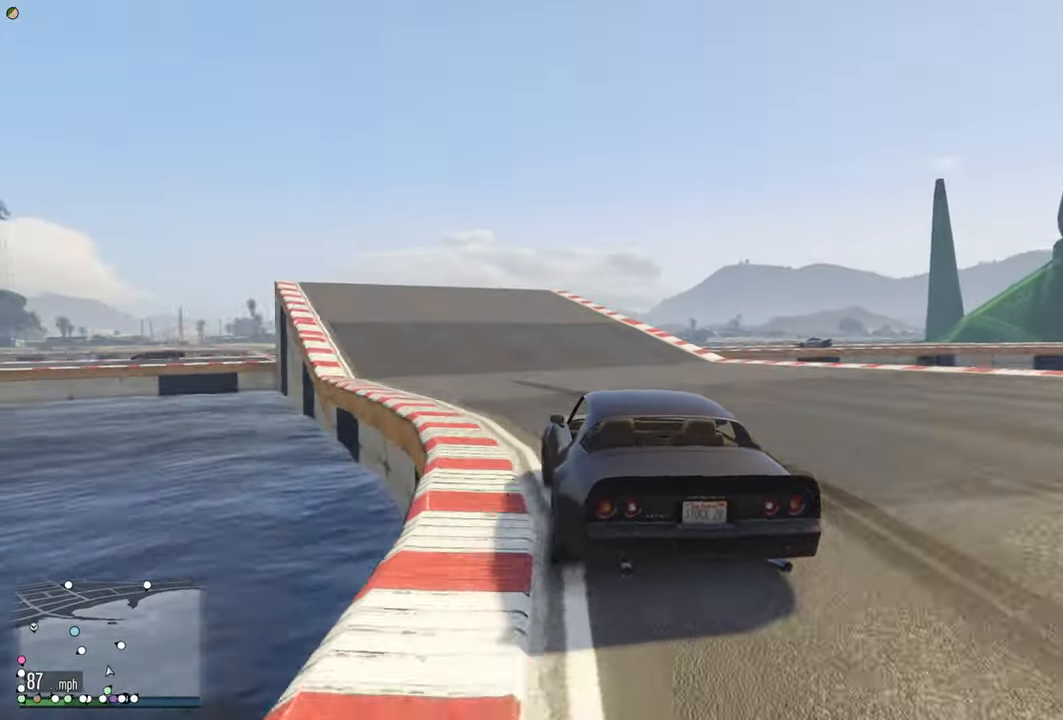
{"buttons": ["R2"], "left_stick": "left", "right_stick": "center", "events": [[67, "left_stick", "center"], [200, "left_stick", "left"], [383, "left_stick", "center"], [500, "left_stick", "left"]]}
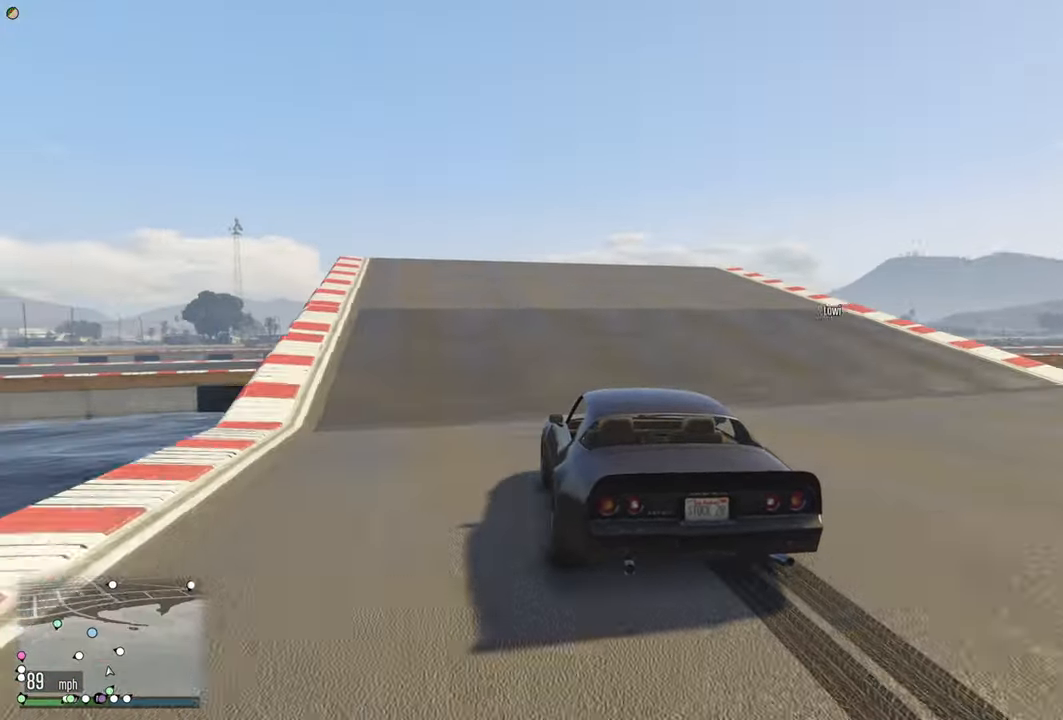
{"buttons": [], "left_stick": "center", "right_stick": "center", "events": [[150, "left_stick", "center"], [333, "R2", "up"]]}
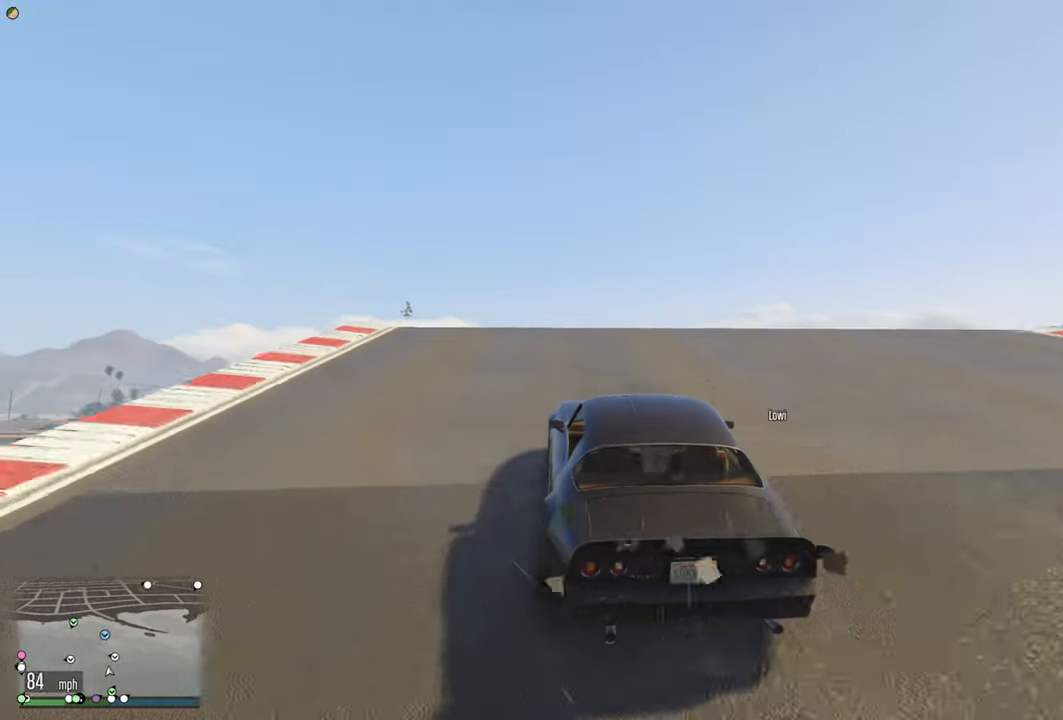
{"buttons": ["R2"], "left_stick": "center", "right_stick": "center", "events": [[50, "left_stick", "right"], [167, "R2", "down"], [167, "left_stick", "center"]]}
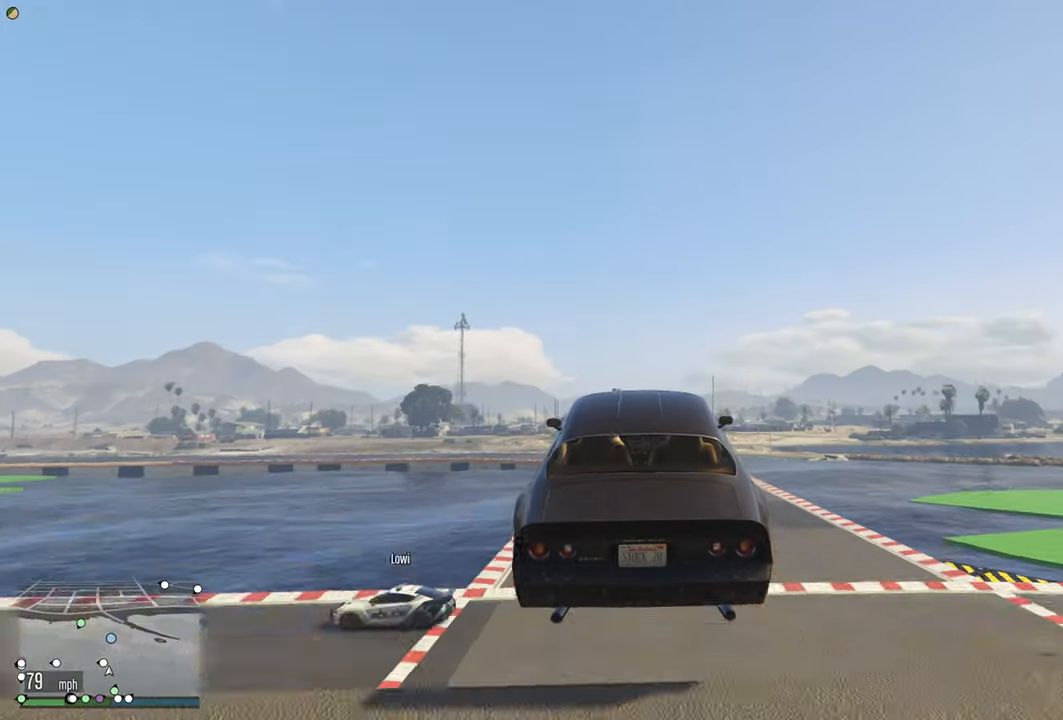
{"buttons": ["R2"], "left_stick": "down", "right_stick": "center", "events": [[17, "R2", "up"], [100, "left_stick", "down"], [250, "left_stick", "down-left"], [350, "left_stick", "center"], [417, "R2", "down"], [450, "left_stick", "down"]]}
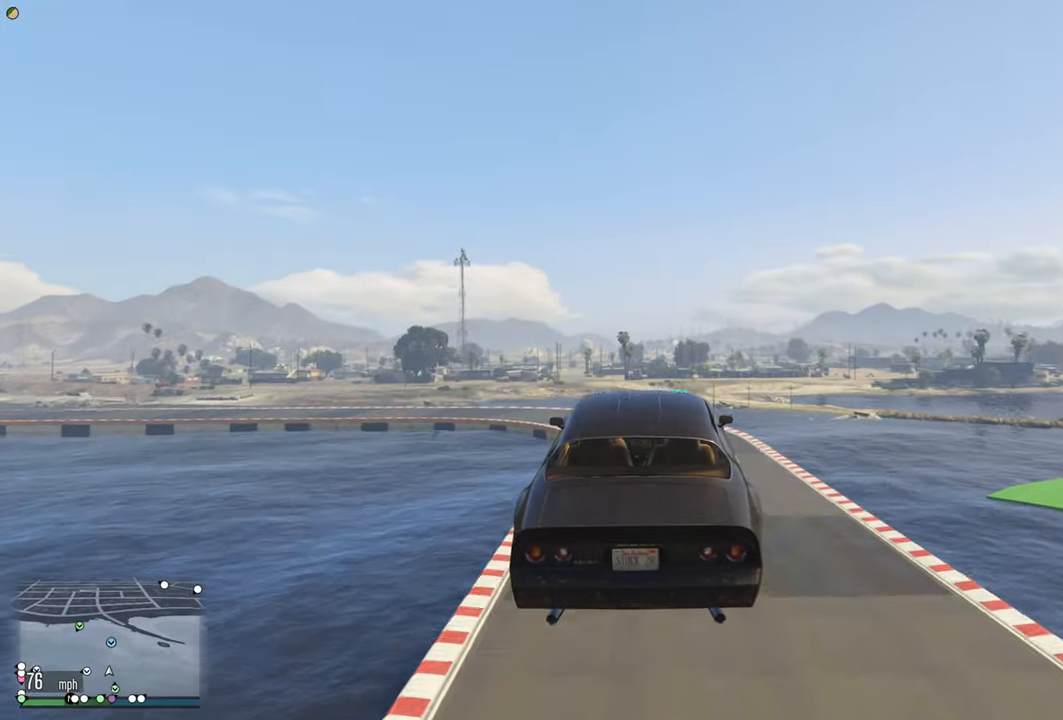
{"buttons": ["R2"], "left_stick": "center", "right_stick": "center", "events": [[50, "left_stick", "center"], [250, "left_stick", "up"], [384, "left_stick", "center"]]}
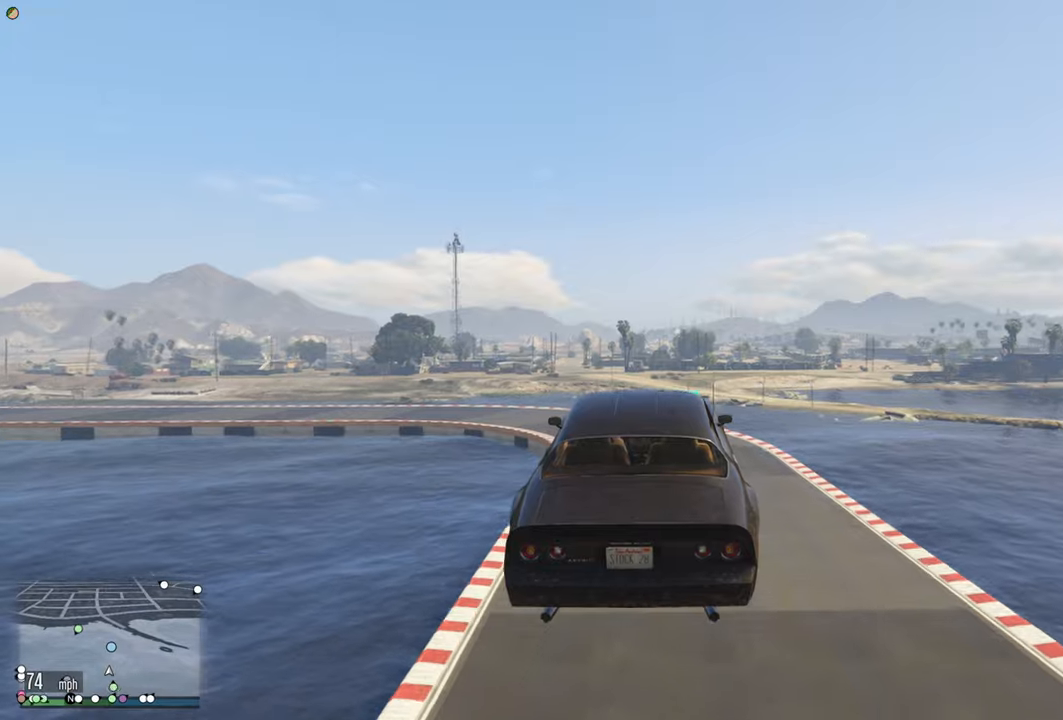
{"buttons": ["R2"], "left_stick": "center", "right_stick": "center", "events": []}
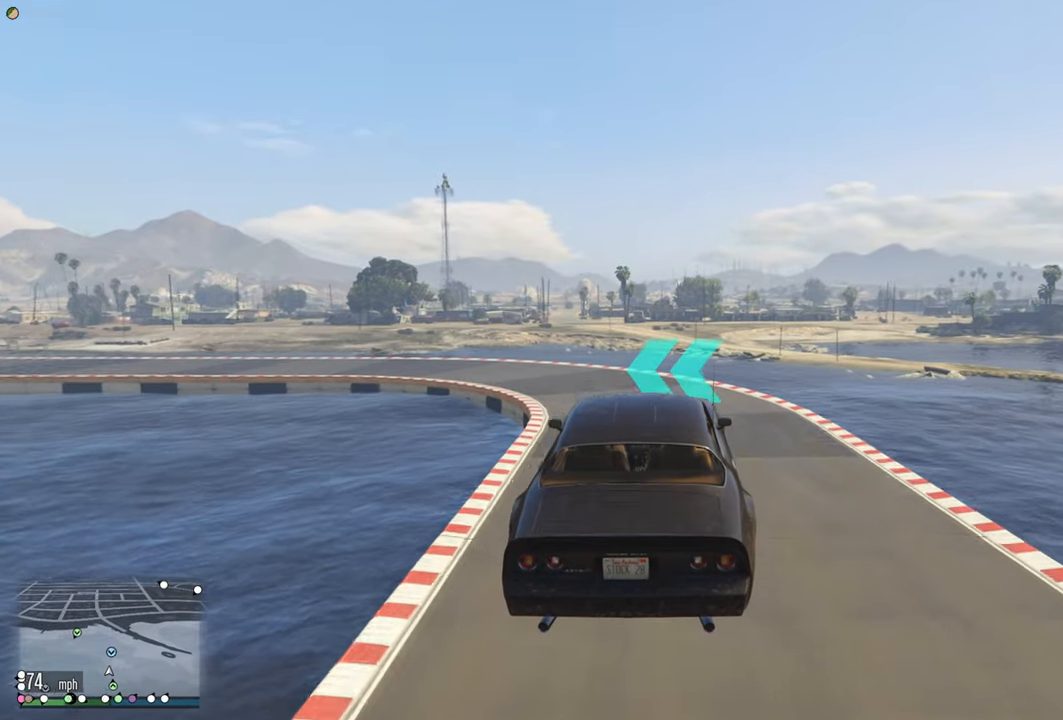
{"buttons": ["R2"], "left_stick": "left", "right_stick": "center", "events": [[34, "left_stick", "down"], [184, "left_stick", "center"], [484, "left_stick", "left"]]}
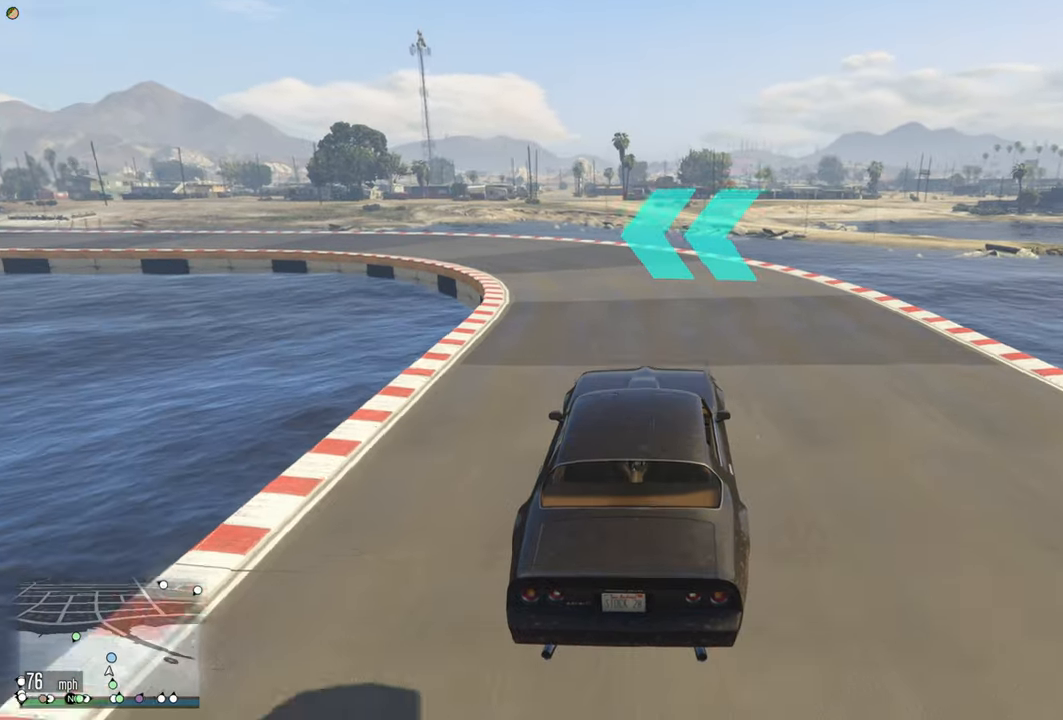
{"buttons": ["R2"], "left_stick": "left", "right_stick": "center", "events": [[150, "left_stick", "center"], [367, "left_stick", "left"]]}
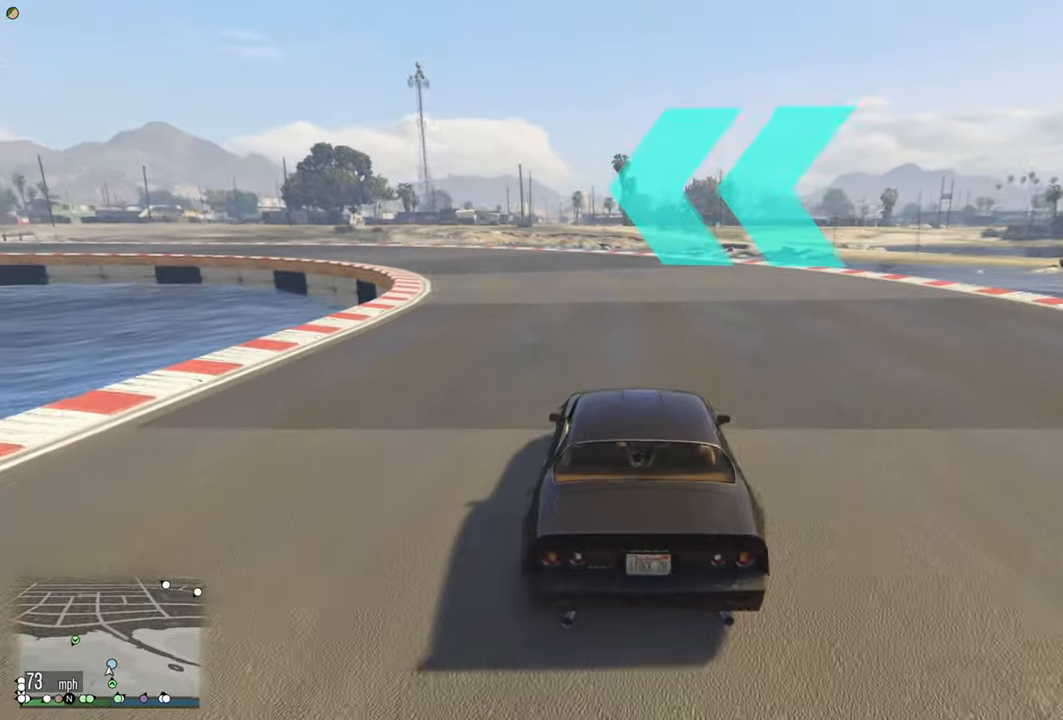
{"buttons": ["R2"], "left_stick": "center", "right_stick": "center", "events": [[117, "left_stick", "center"], [267, "left_stick", "left"], [450, "left_stick", "center"]]}
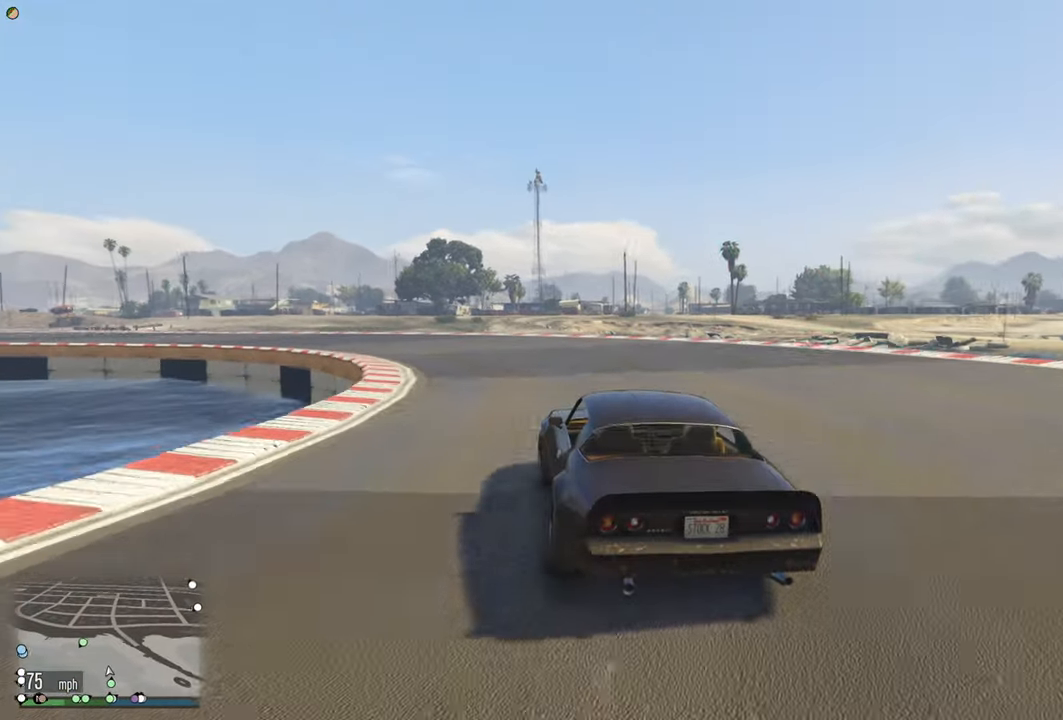
{"buttons": ["R2"], "left_stick": "left", "right_stick": "center", "events": [[34, "left_stick", "left"], [300, "left_stick", "center"], [367, "left_stick", "left"]]}
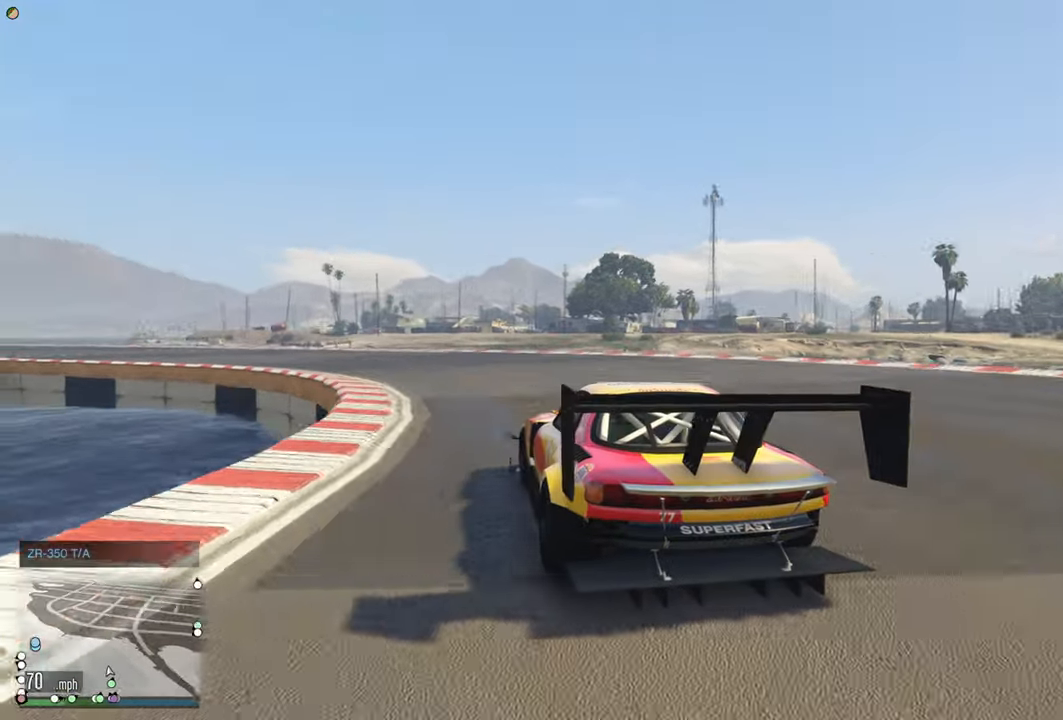
{"buttons": ["R2"], "left_stick": "center", "right_stick": "center", "events": [[34, "left_stick", "center"], [200, "left_stick", "left"], [367, "left_stick", "center"]]}
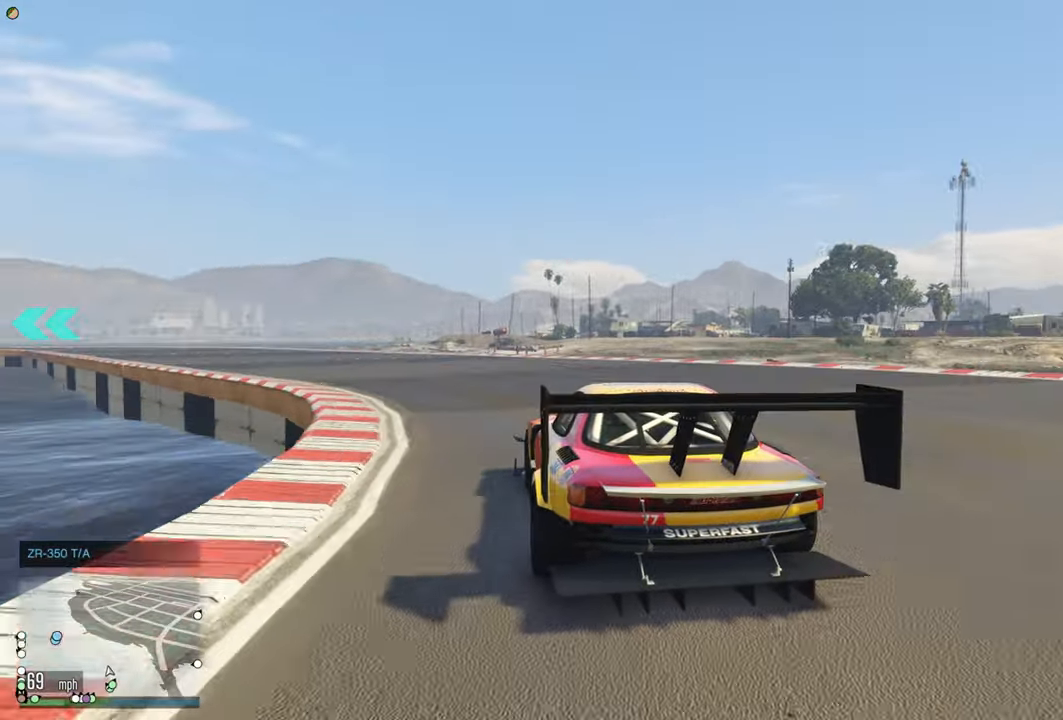
{"buttons": ["R2"], "left_stick": "left", "right_stick": "center", "events": [[50, "left_stick", "left"], [217, "left_stick", "center"], [350, "left_stick", "left"]]}
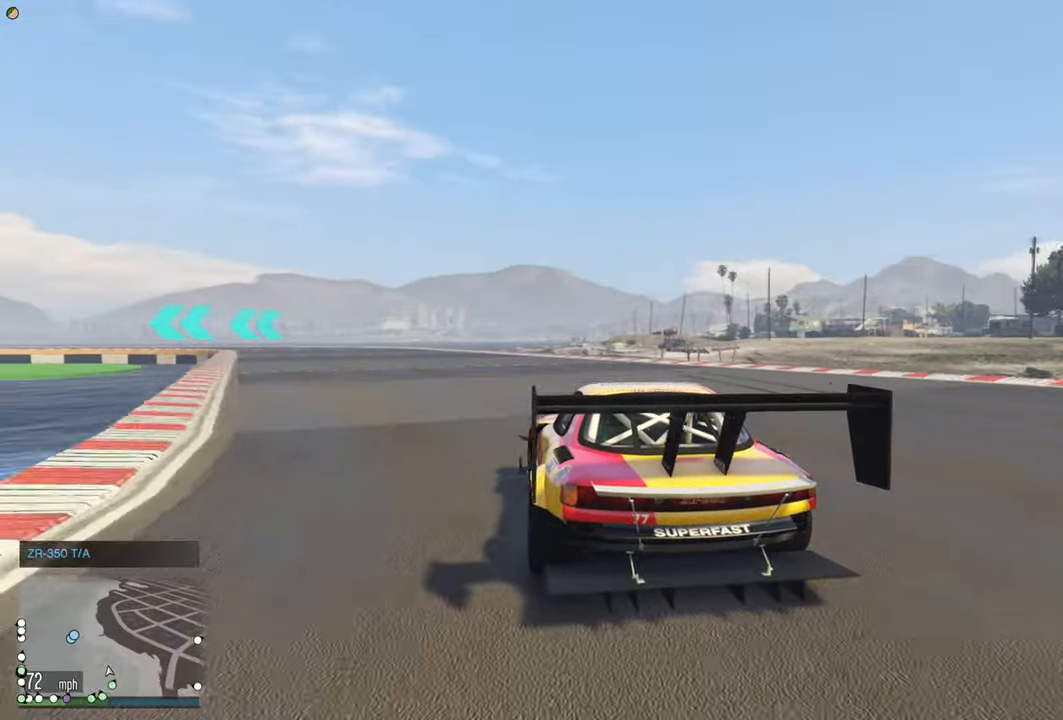
{"buttons": ["R2"], "left_stick": "center", "right_stick": "center", "events": [[17, "left_stick", "center"], [184, "left_stick", "right"], [267, "left_stick", "center"]]}
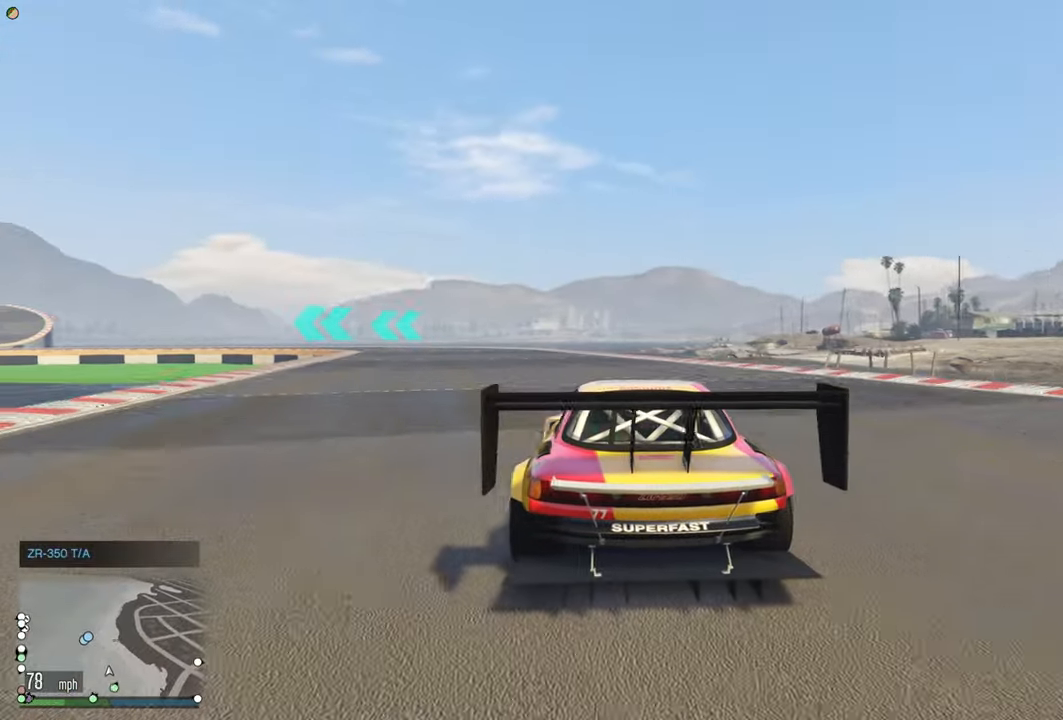
{"buttons": ["R2"], "left_stick": "center", "right_stick": "center", "events": [[117, "left_stick", "left"], [267, "left_stick", "center"]]}
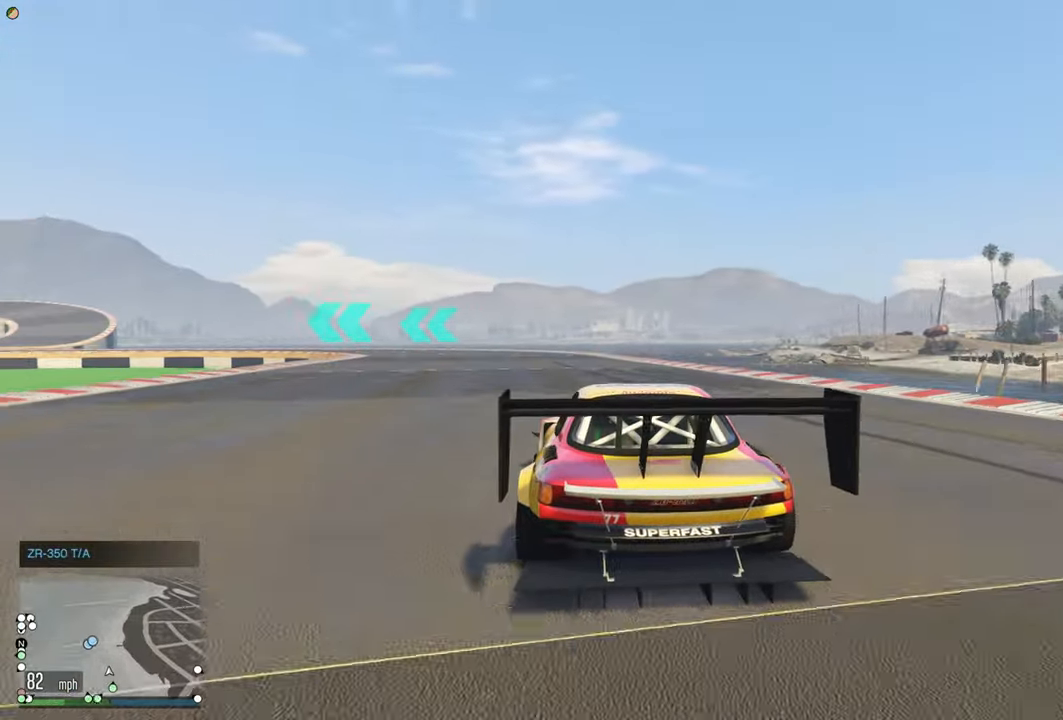
{"buttons": ["R2"], "left_stick": "center", "right_stick": "center", "events": [[184, "left_stick", "left"], [334, "left_stick", "center"]]}
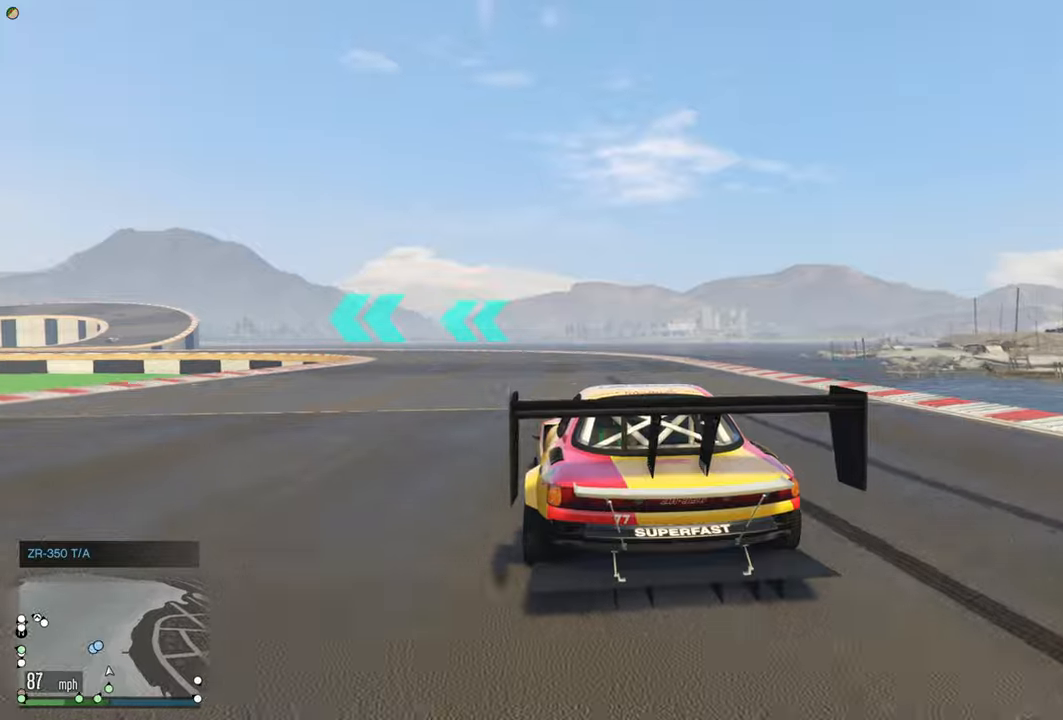
{"buttons": ["R2"], "left_stick": "left", "right_stick": "center", "events": [[66, "left_stick", "left"], [266, "left_stick", "center"], [416, "left_stick", "left"]]}
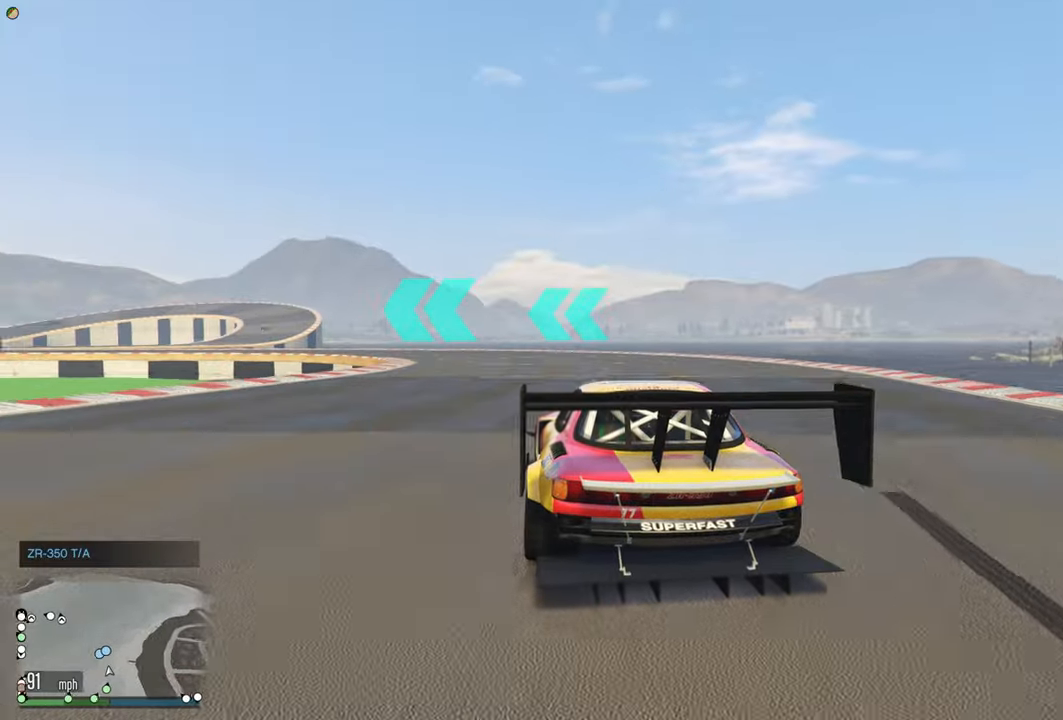
{"buttons": ["R2"], "left_stick": "left", "right_stick": "center", "events": [[83, "left_stick", "center"], [400, "left_stick", "left"]]}
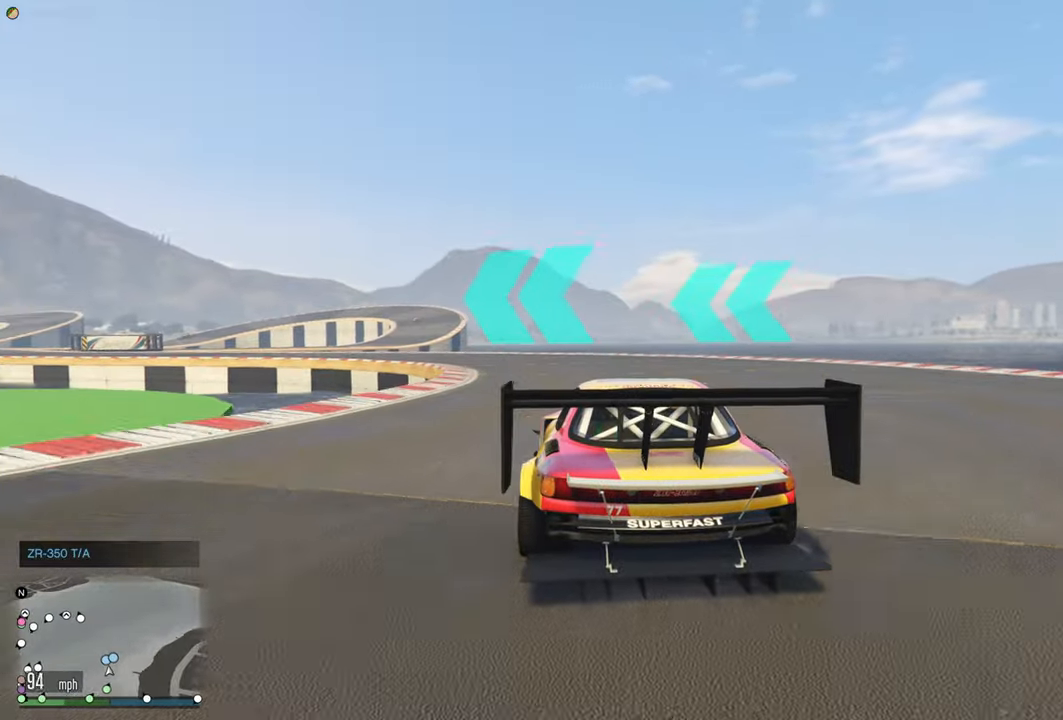
{"buttons": ["R2"], "left_stick": "left", "right_stick": "center", "events": [[116, "left_stick", "center"], [200, "left_stick", "left"]]}
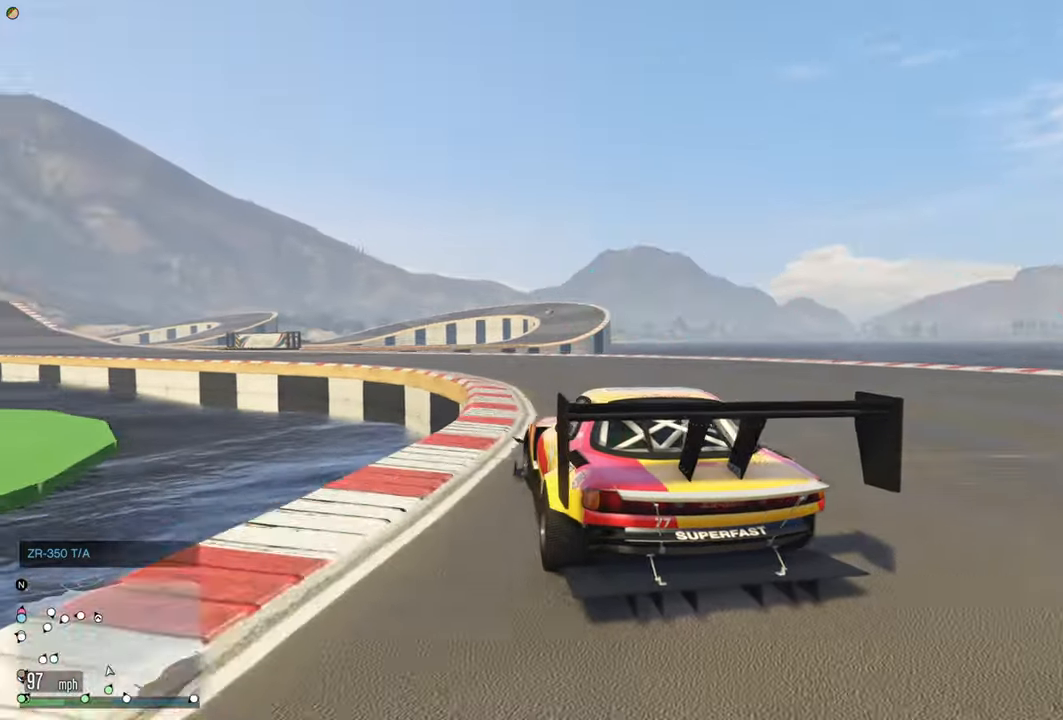
{"buttons": ["R2"], "left_stick": "left", "right_stick": "center", "events": [[66, "left_stick", "center"], [433, "left_stick", "left"]]}
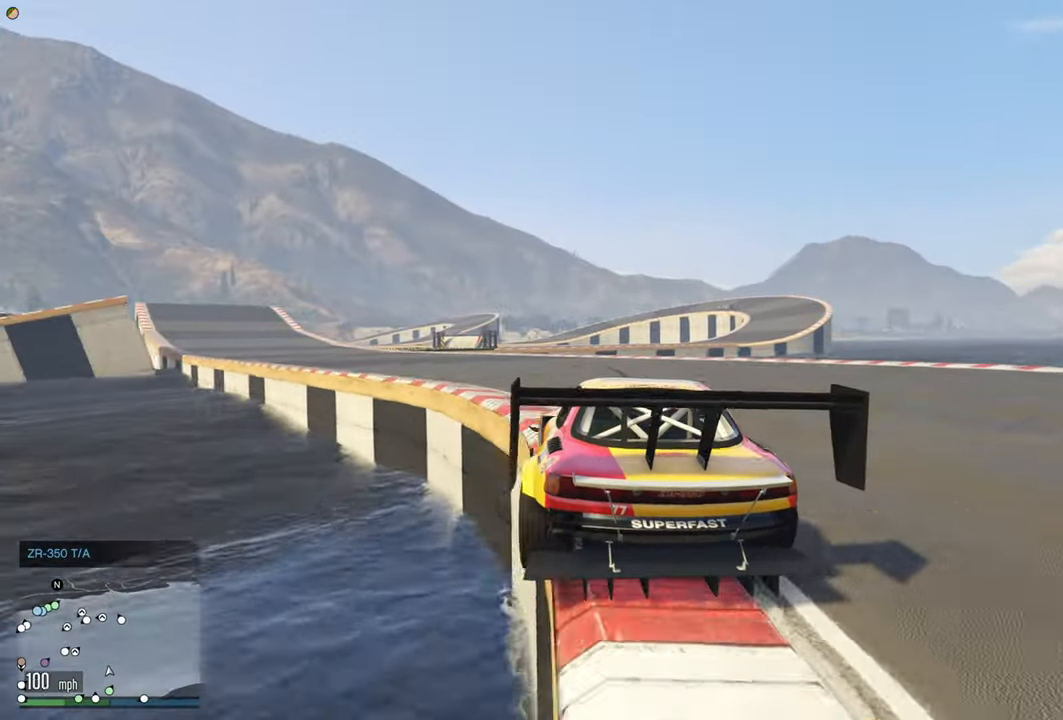
{"buttons": ["R2"], "left_stick": "left", "right_stick": "center", "events": [[200, "left_stick", "center"], [366, "left_stick", "left"]]}